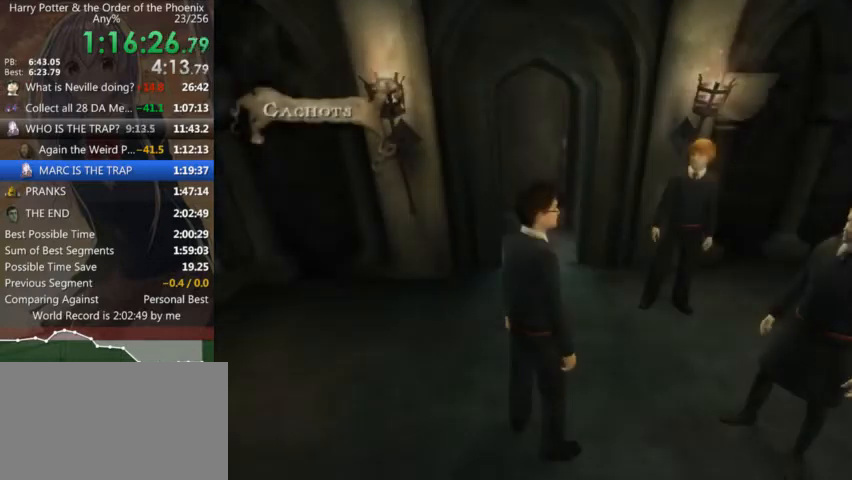
Gameplay with keyboard and mouse; each line is a JSON object with the keys and mouse buttons held at the frame after it. "events" lists presses ("down") and releases ("up") of "a", "c", "ctrl", "d", "down", "escape", "left", "return", "right", "s", "shift_l", "shift_r", "space", "tab", "up", "w", "mouse_left" and "mouse_right" between this image and that frame as [ms after this image, input, new state], when the widget could be followed in between. "mouse_left", "mouse_right" = the "left", "right" buttons of the "mouse" list. No other keys are recorded. Mouse movement is not recorded.
{"keys": ["shift_l", "w"], "mouse": [], "events": [[134, "shift_l", "down"], [167, "w", "down"]]}
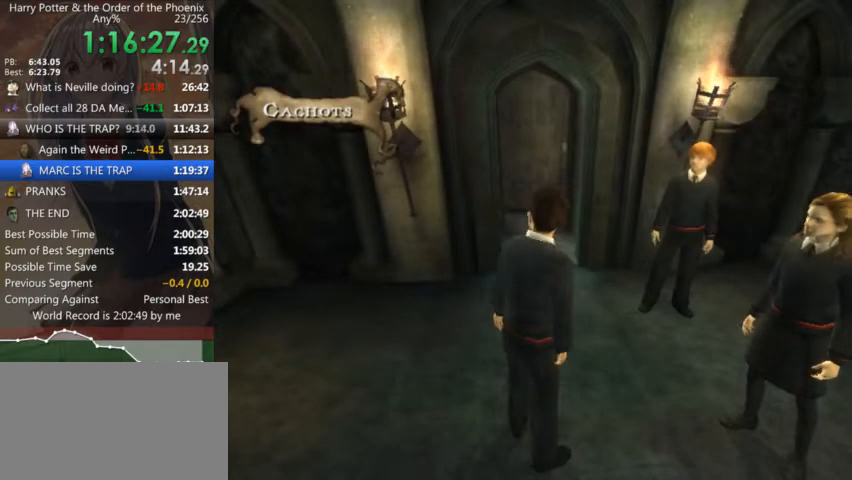
{"keys": [], "mouse": [], "events": [[367, "shift_l", "up"], [434, "w", "up"]]}
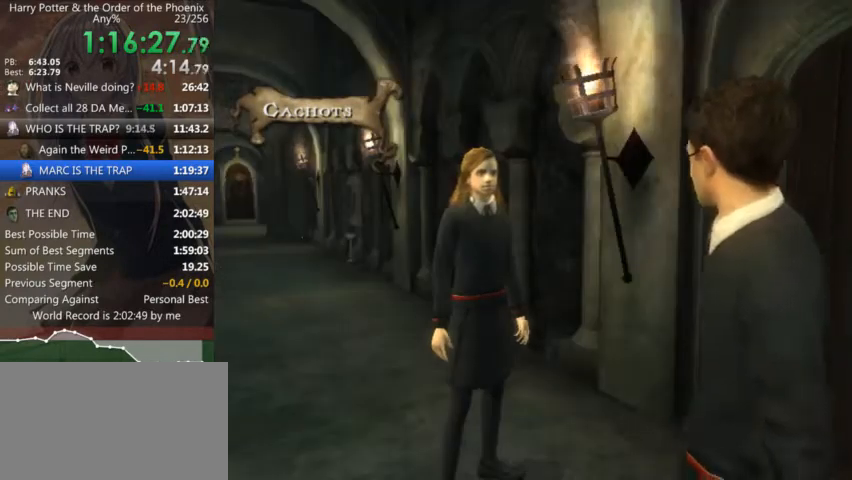
{"keys": [], "mouse": [], "events": []}
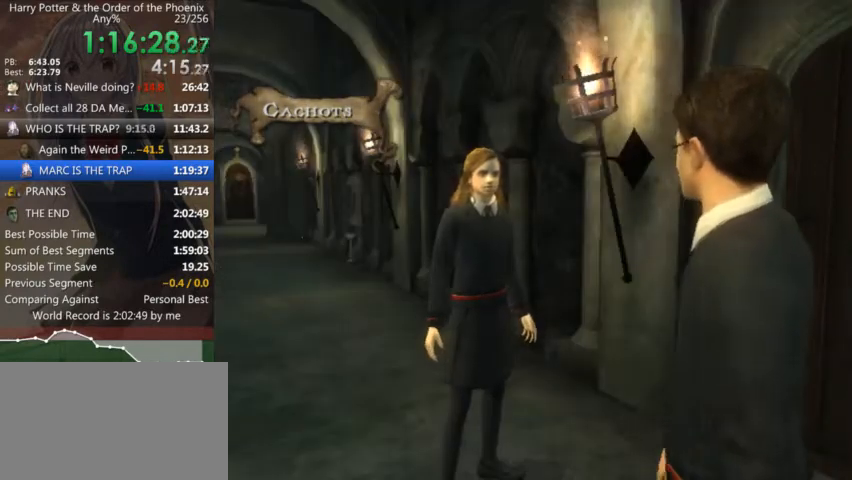
{"keys": [], "mouse": [], "events": []}
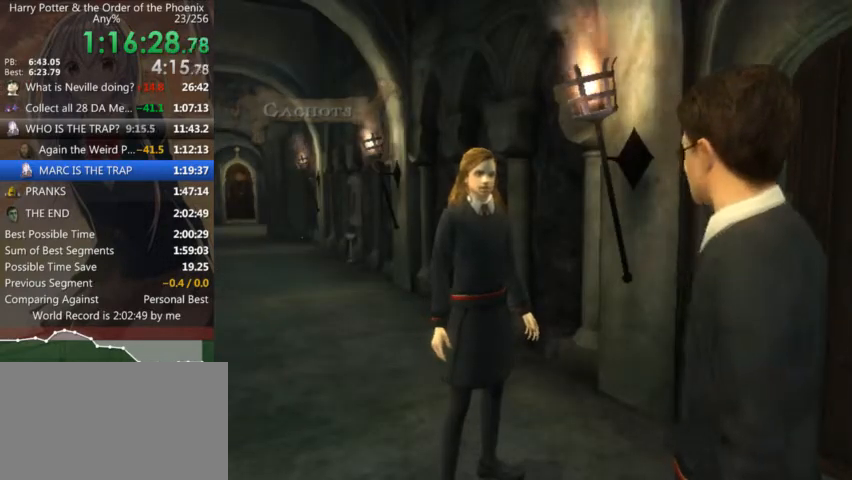
{"keys": [], "mouse": [], "events": []}
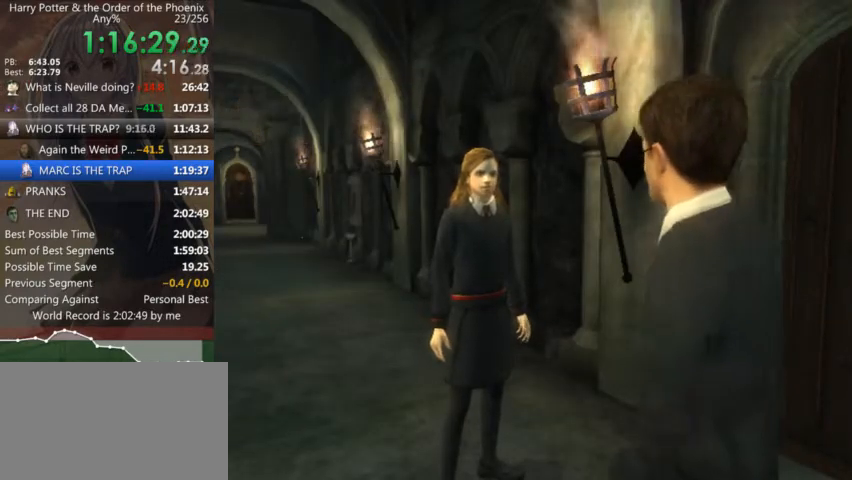
{"keys": [], "mouse": [], "events": []}
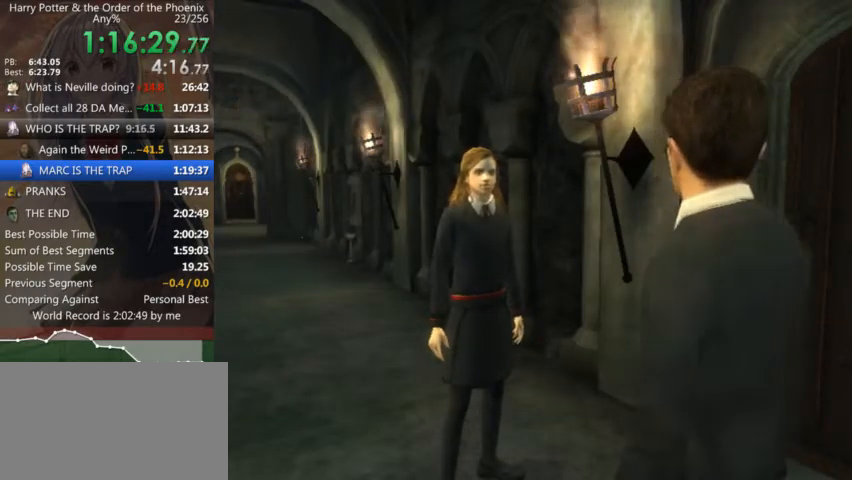
{"keys": [], "mouse": [], "events": []}